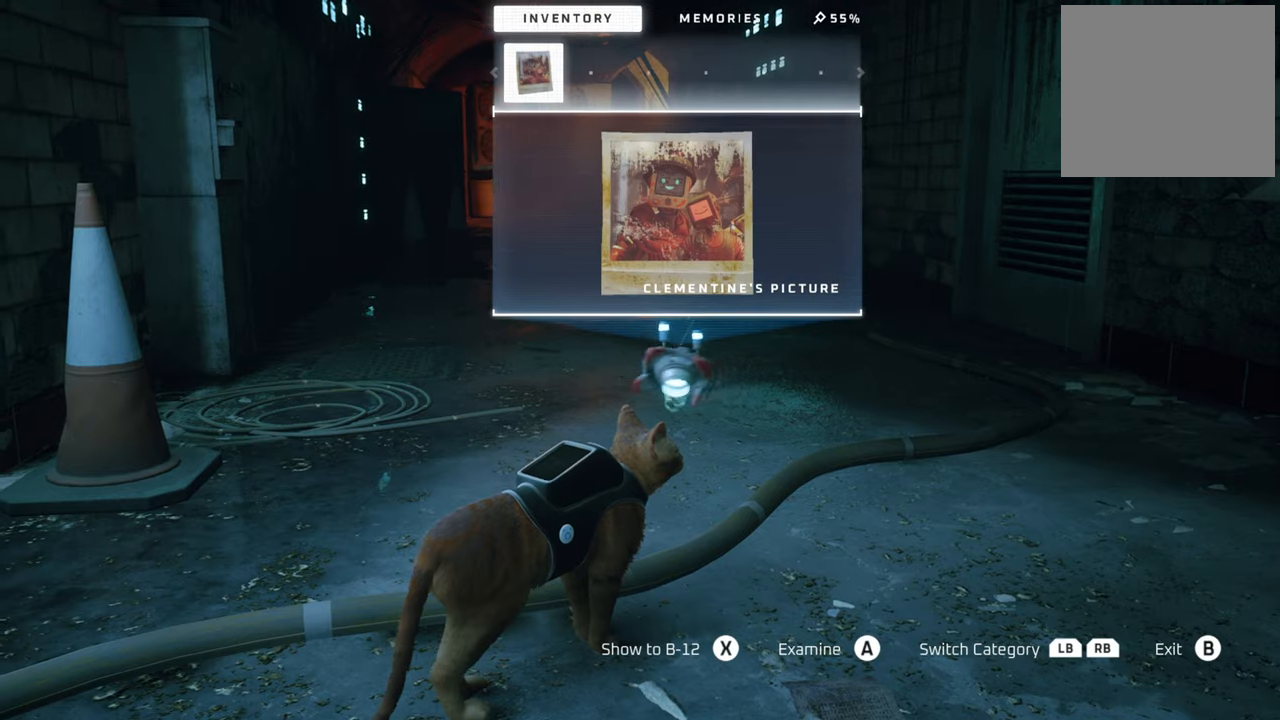
Gameplay with a controller (Xbox layout); each line is a JSON object with the inputs held at the frame after it. "events" lists button and stick changes between this image and that frame as [ms after this image, input, new state], when the widget could be followed in between.
{"buttons": [], "left_stick": "center", "right_stick": "center", "events": []}
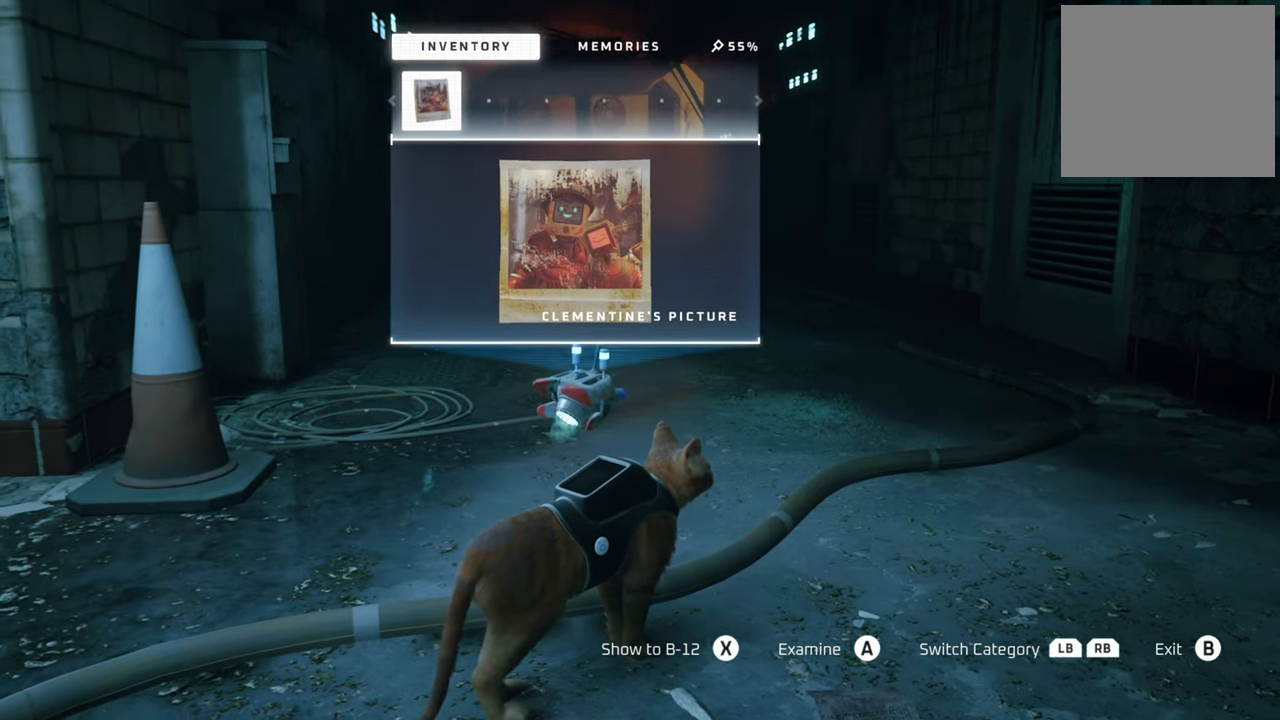
{"buttons": ["A"], "left_stick": "center", "right_stick": "center", "events": [[500, "A", "down"]]}
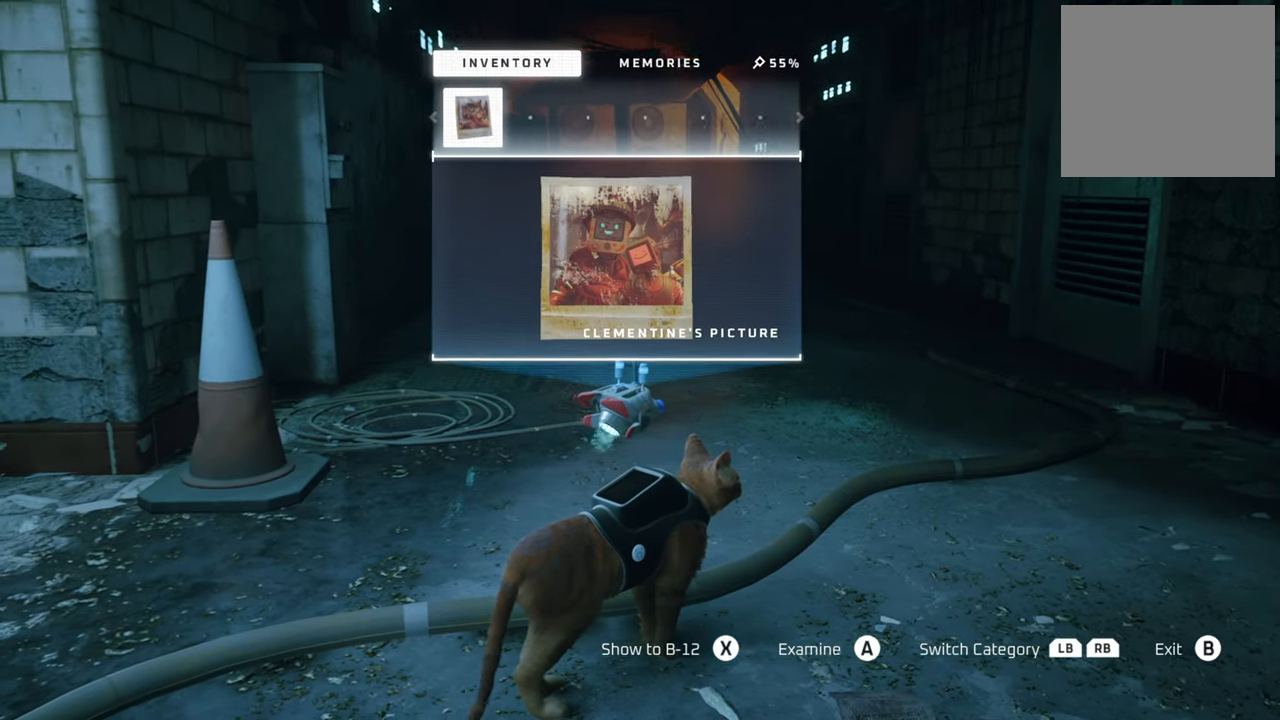
{"buttons": [], "left_stick": "center", "right_stick": "center", "events": [[160, "A", "up"]]}
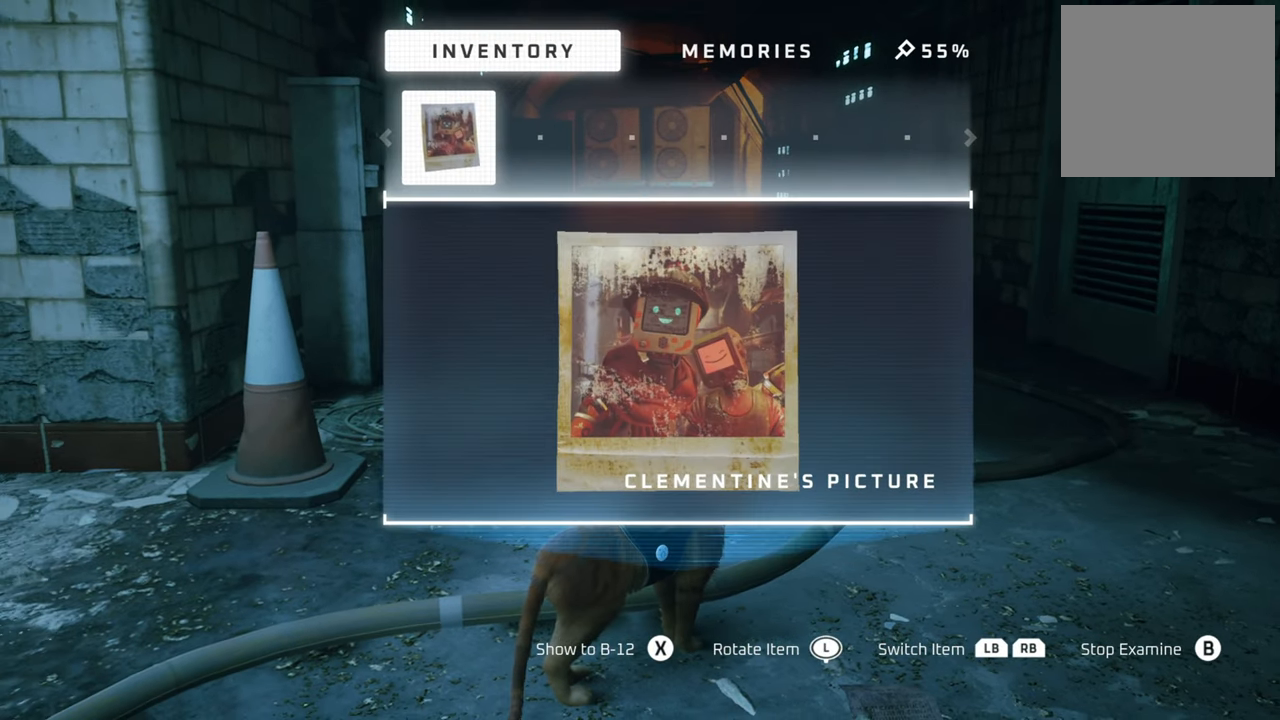
{"buttons": ["DPAD_LEFT"], "left_stick": "center", "right_stick": "center", "events": [[180, "DPAD_LEFT", "down"]]}
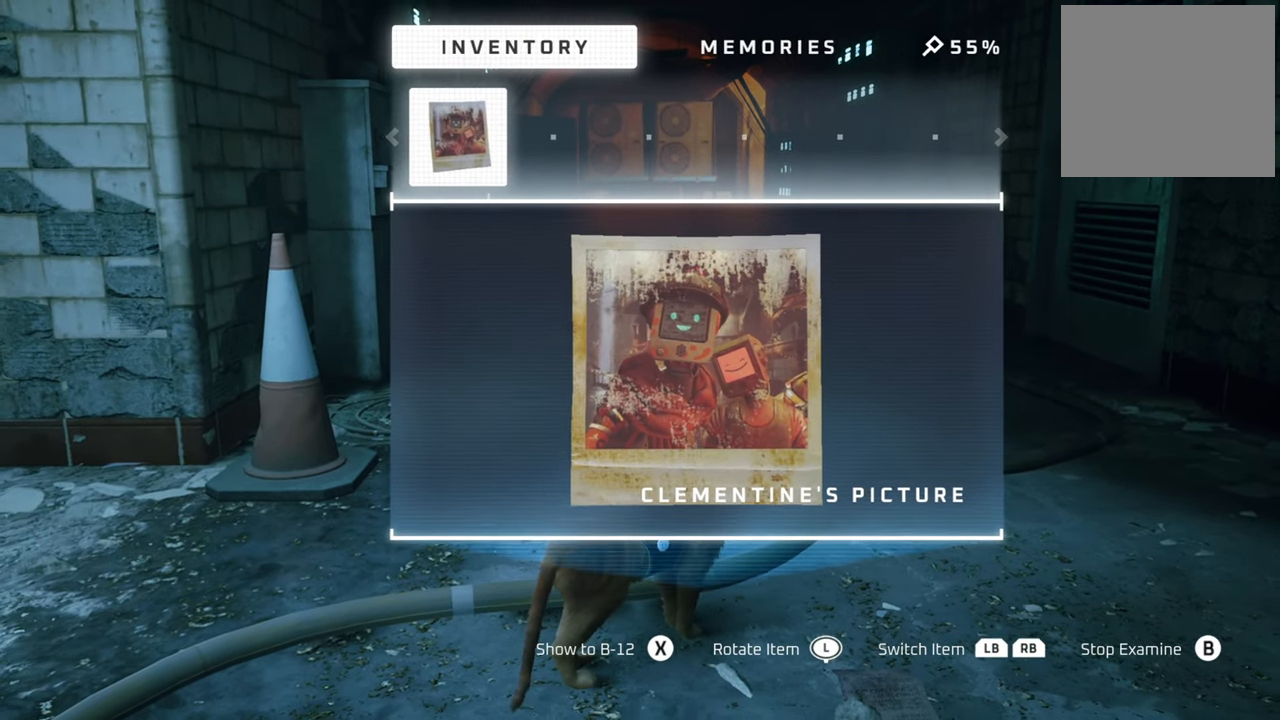
{"buttons": [], "left_stick": "center", "right_stick": "center", "events": [[20, "DPAD_LEFT", "up"]]}
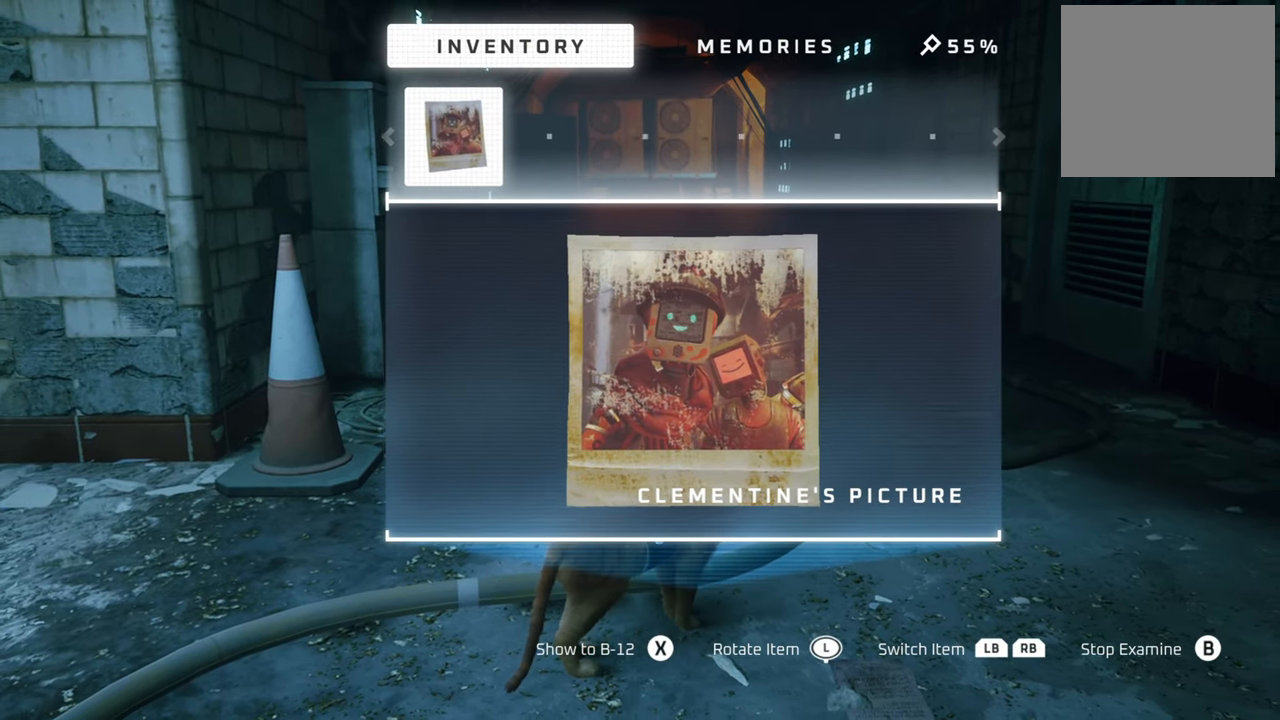
{"buttons": [], "left_stick": "center", "right_stick": "center", "events": [[100, "DPAD_LEFT", "down"], [280, "DPAD_LEFT", "up"]]}
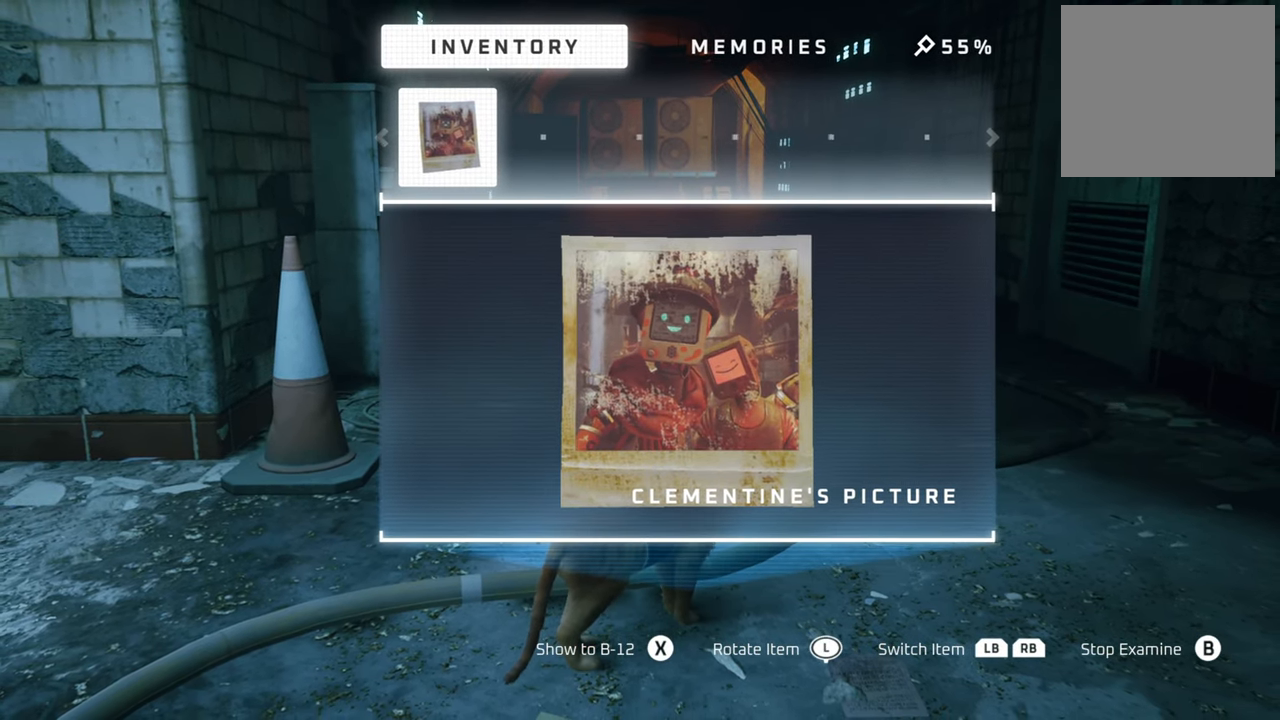
{"buttons": [], "left_stick": "center", "right_stick": "center", "events": []}
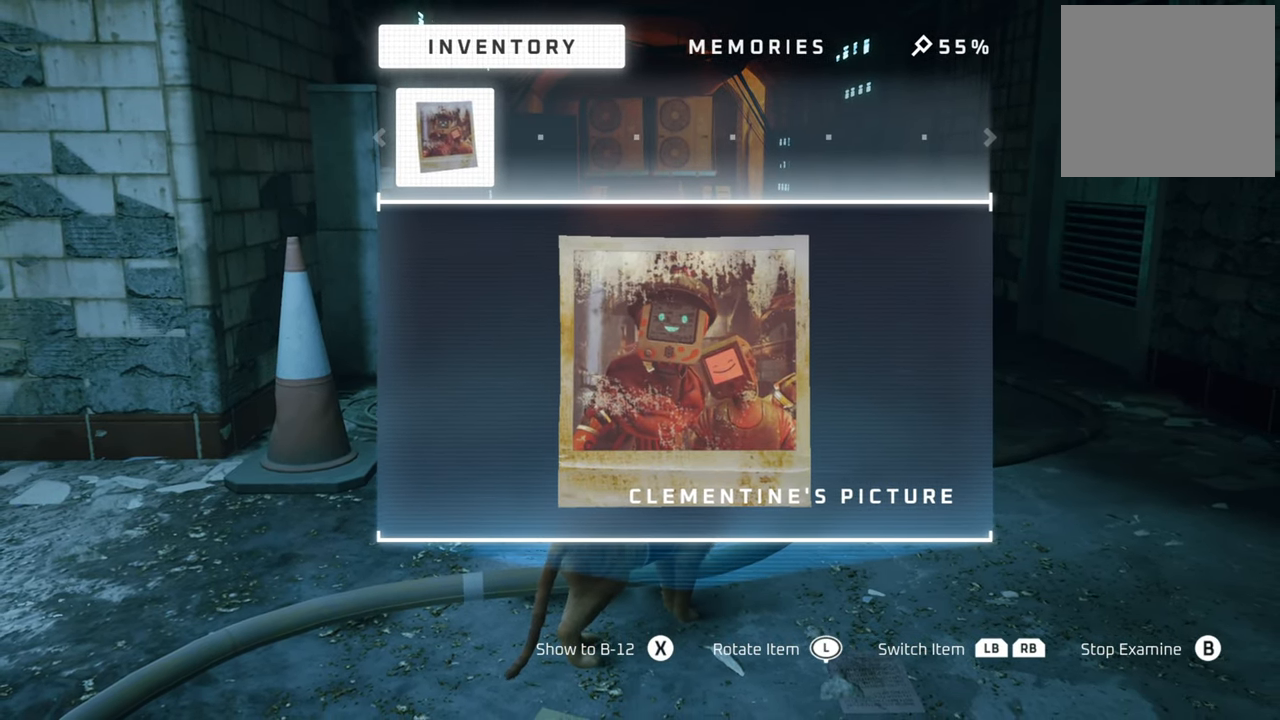
{"buttons": [], "left_stick": "left", "right_stick": "center", "events": [[340, "left_stick", "up-left"], [400, "left_stick", "left"]]}
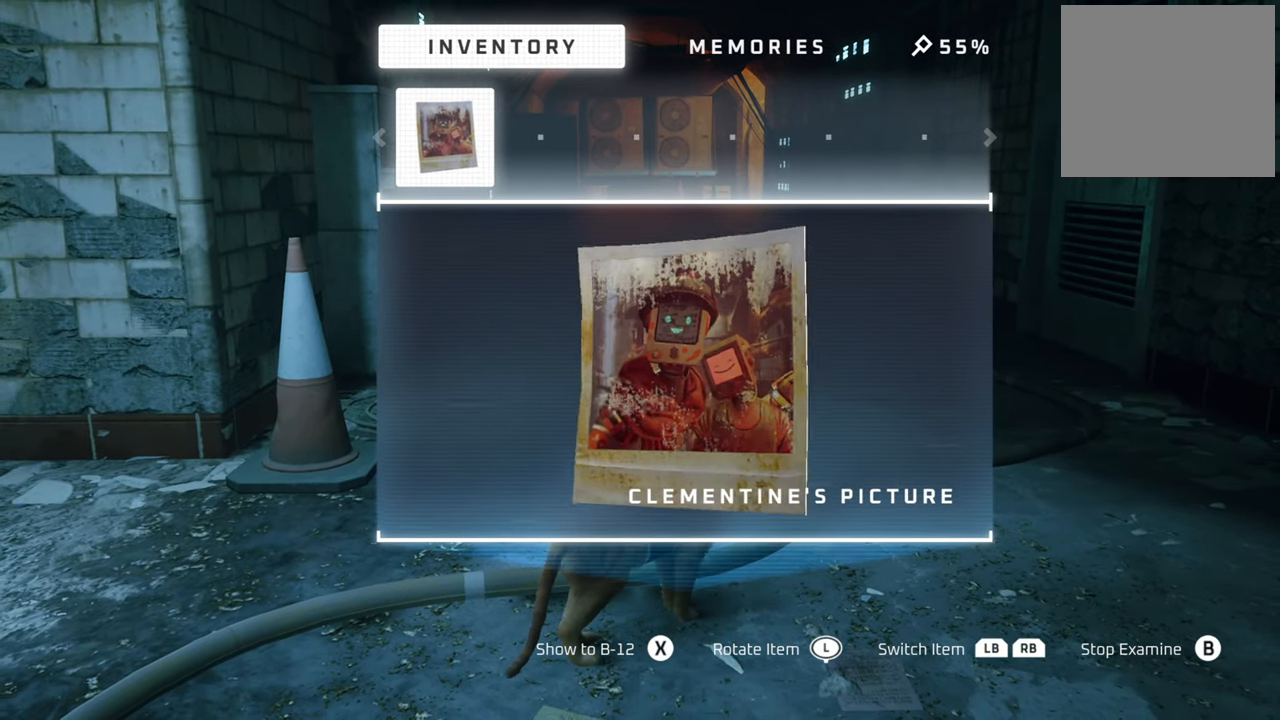
{"buttons": [], "left_stick": "left", "right_stick": "center", "events": []}
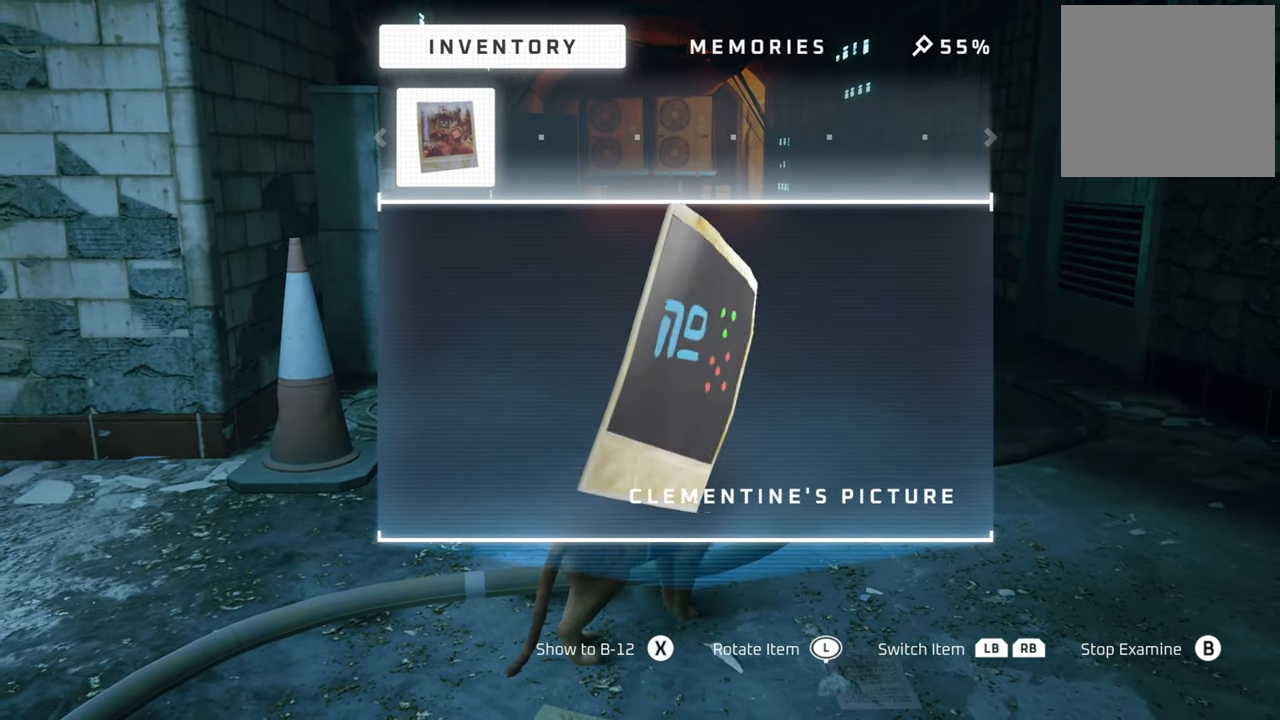
{"buttons": [], "left_stick": "left", "right_stick": "center", "events": [[80, "left_stick", "center"], [280, "left_stick", "down-left"], [340, "left_stick", "left"]]}
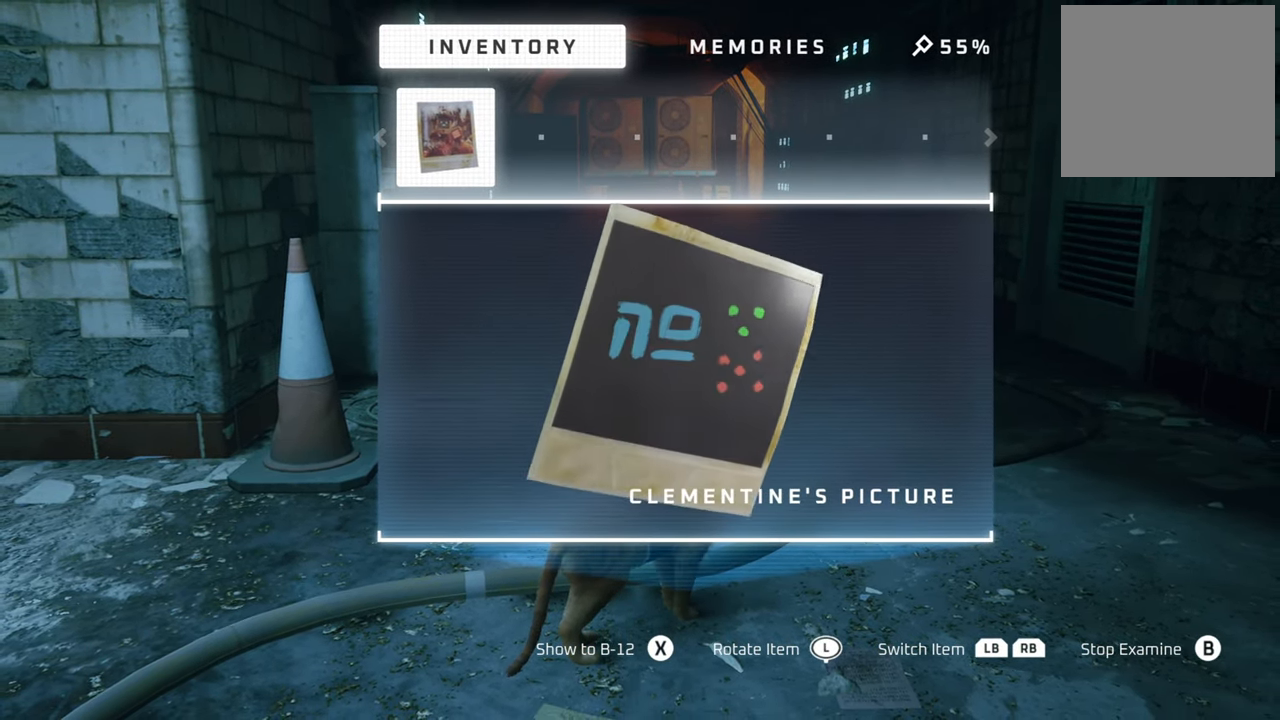
{"buttons": [], "left_stick": "left", "right_stick": "center", "events": [[100, "left_stick", "center"], [320, "left_stick", "left"]]}
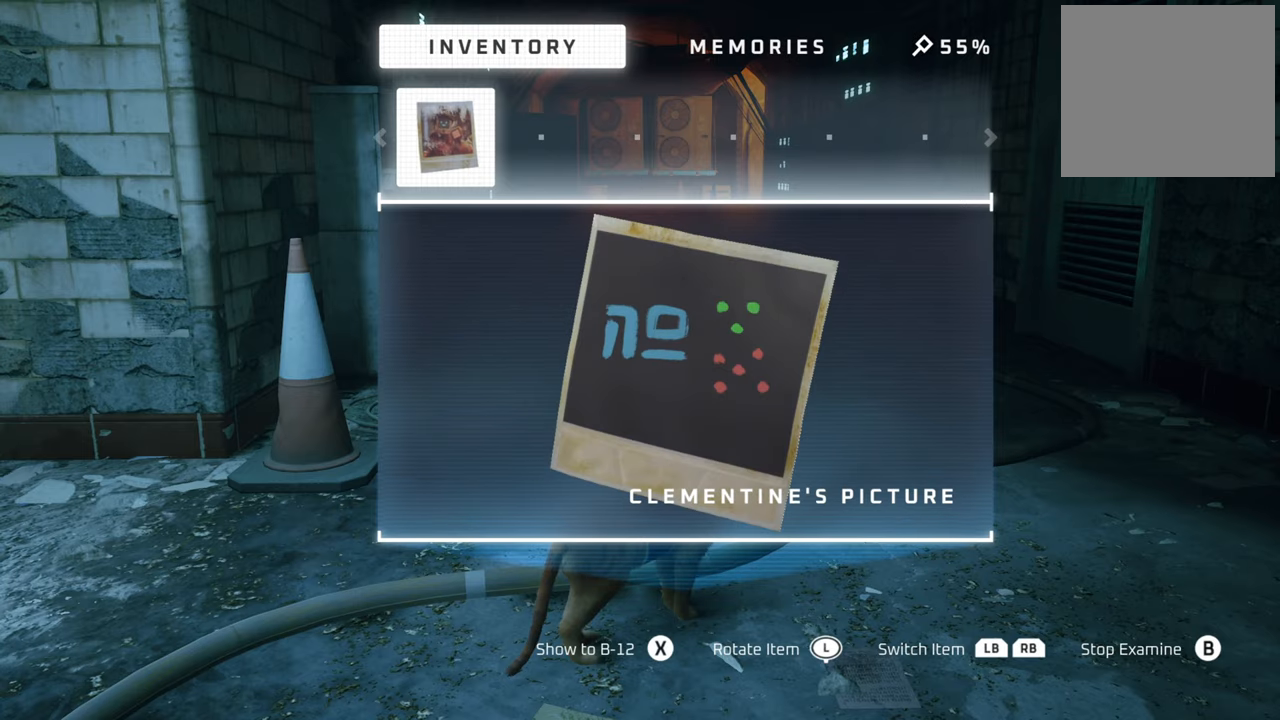
{"buttons": [], "left_stick": "center", "right_stick": "center", "events": [[20, "left_stick", "center"]]}
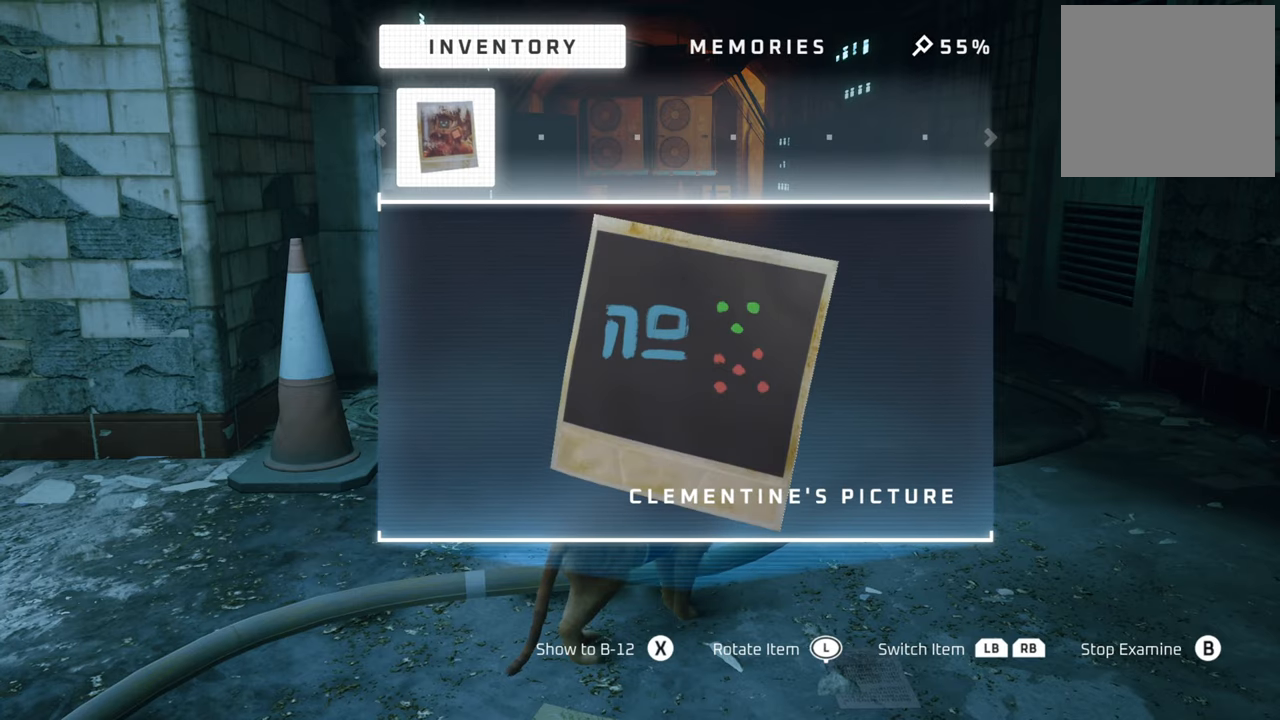
{"buttons": [], "left_stick": "center", "right_stick": "center", "events": []}
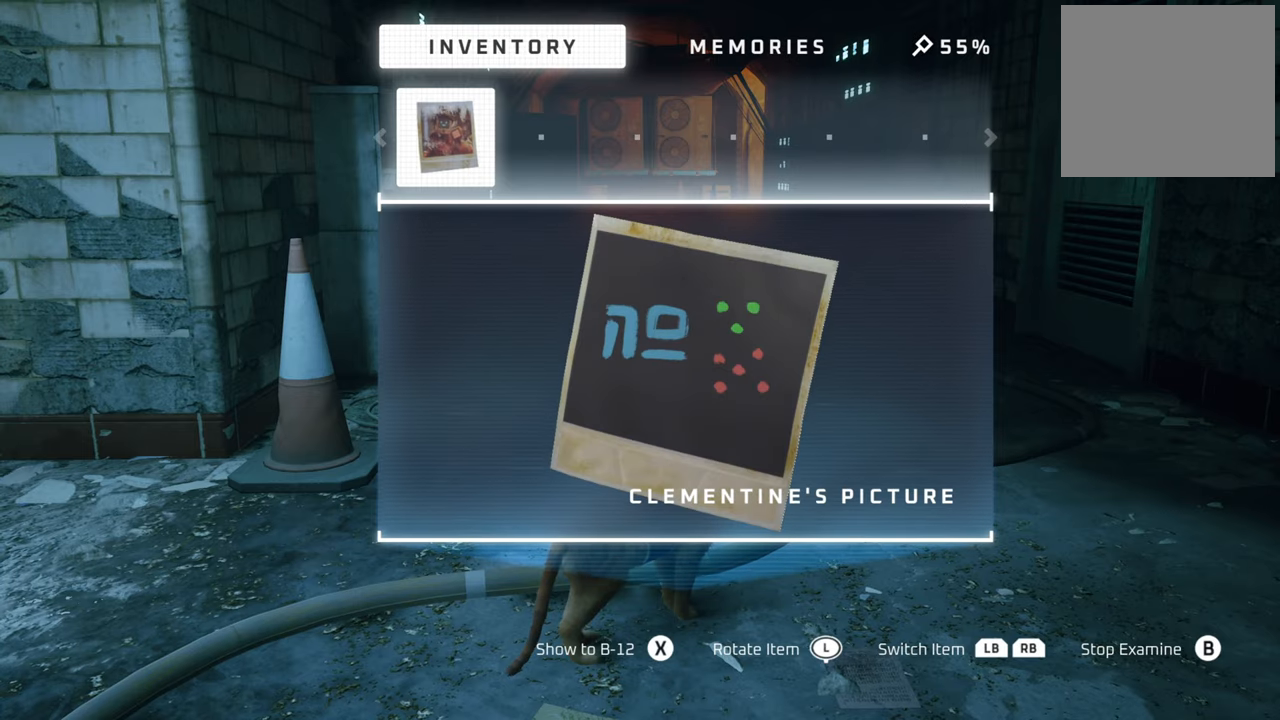
{"buttons": [], "left_stick": "center", "right_stick": "center", "events": []}
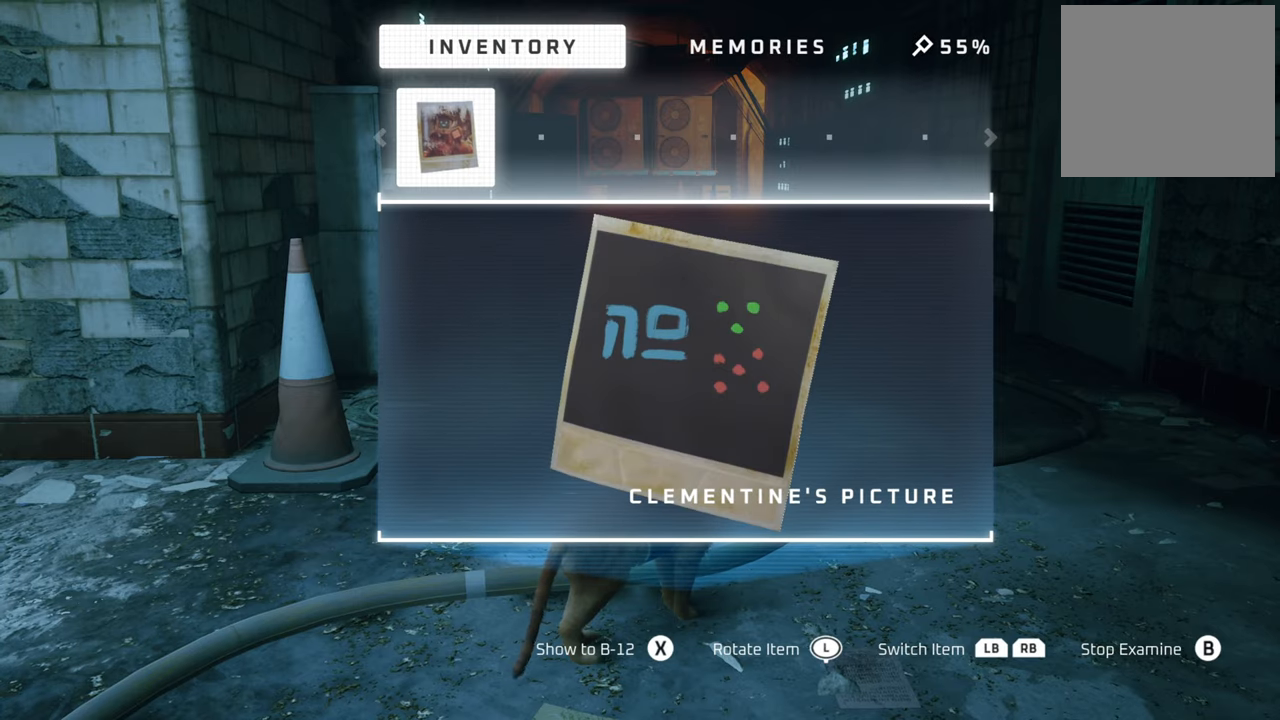
{"buttons": [], "left_stick": "center", "right_stick": "center", "events": []}
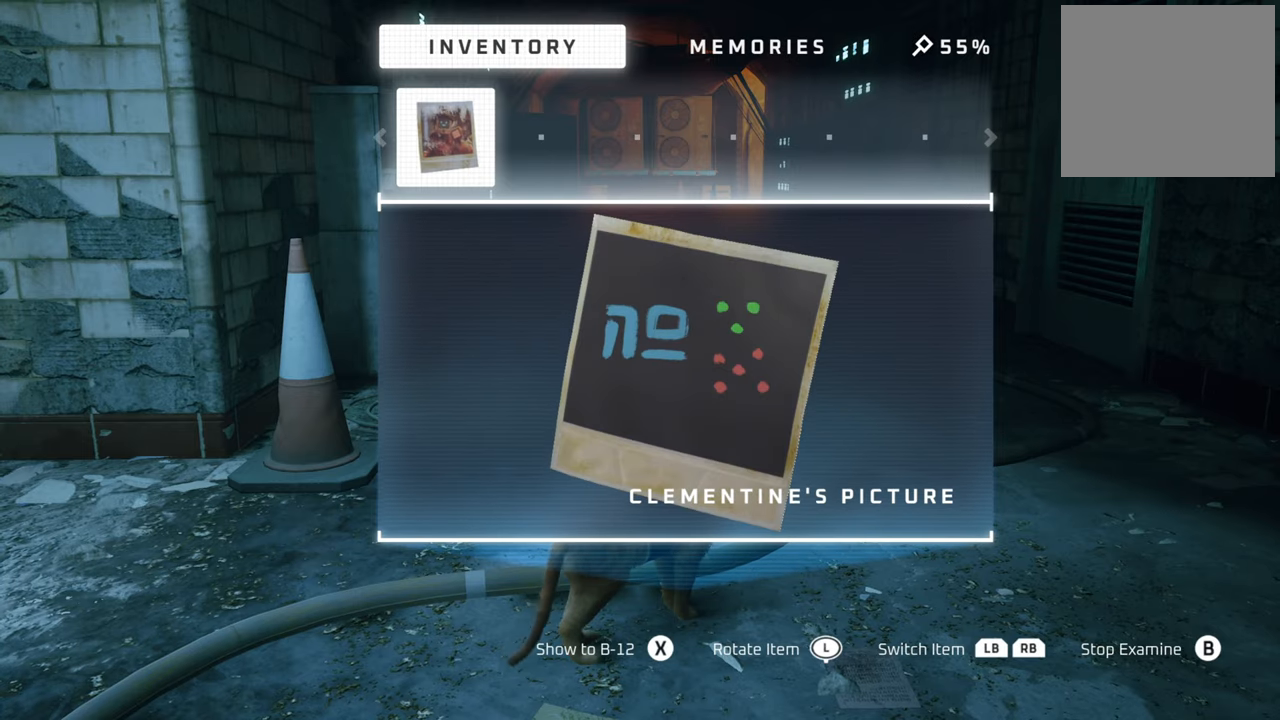
{"buttons": [], "left_stick": "center", "right_stick": "center", "events": [[140, "B", "down"], [300, "B", "up"]]}
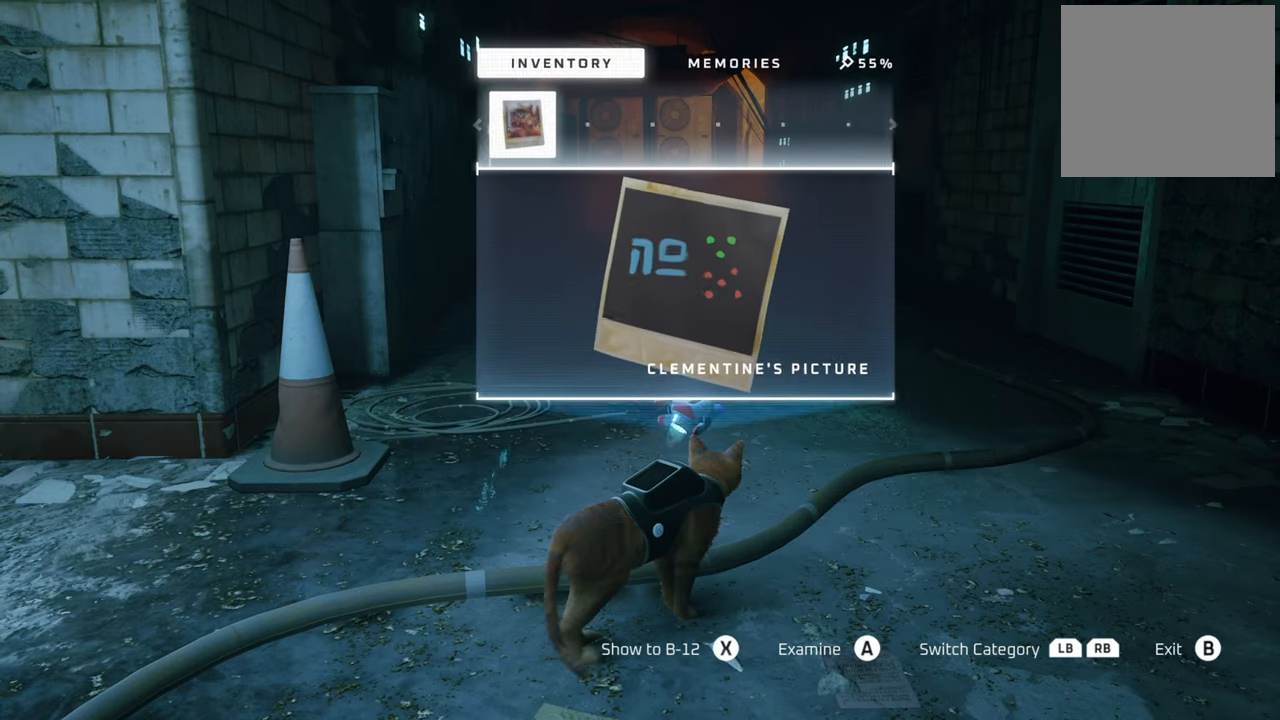
{"buttons": [], "left_stick": "center", "right_stick": "center", "events": [[240, "B", "down"], [360, "B", "up"]]}
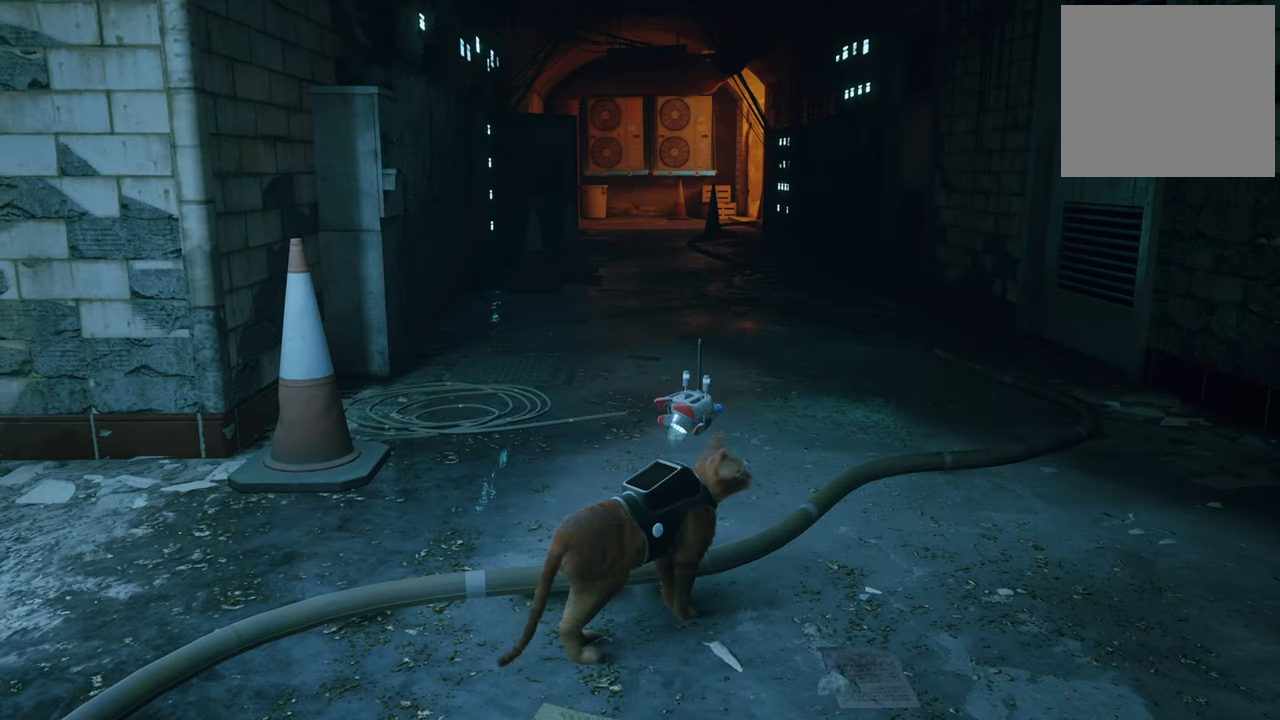
{"buttons": [], "left_stick": "center", "right_stick": "up-left", "events": [[260, "right_stick", "up-left"]]}
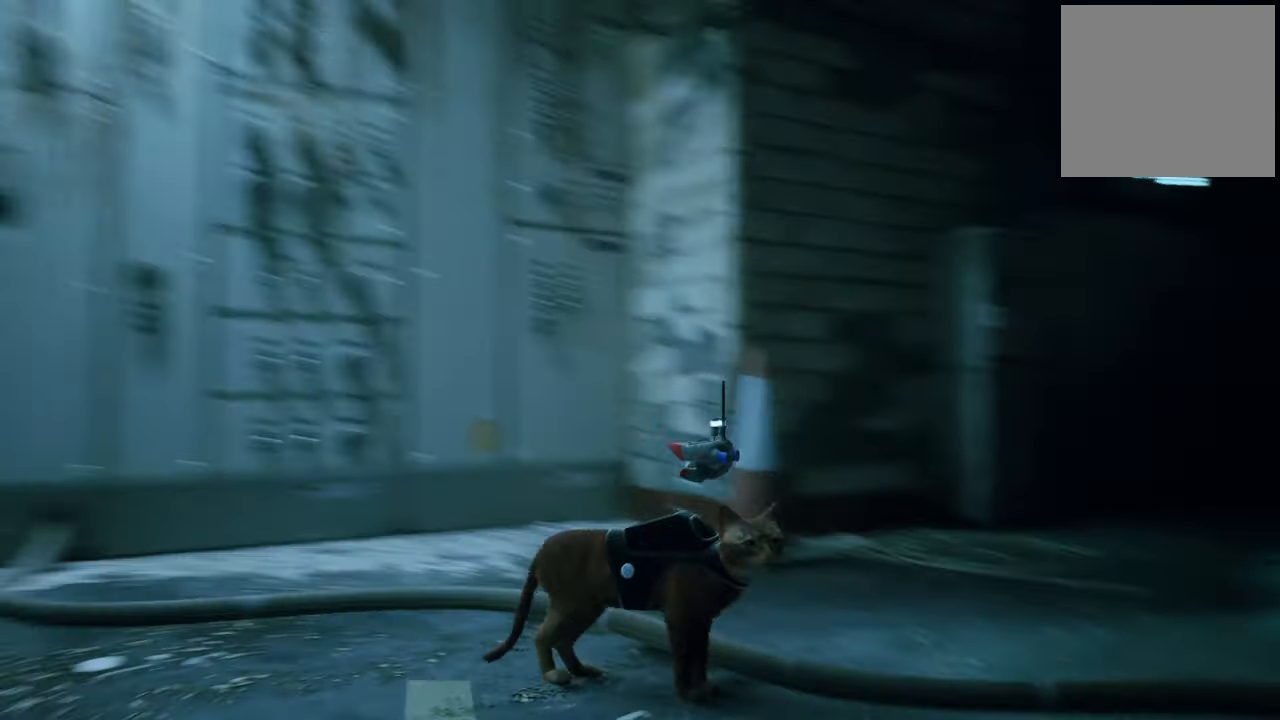
{"buttons": [], "left_stick": "up-left", "right_stick": "center", "events": [[80, "left_stick", "up-left"], [120, "right_stick", "center"]]}
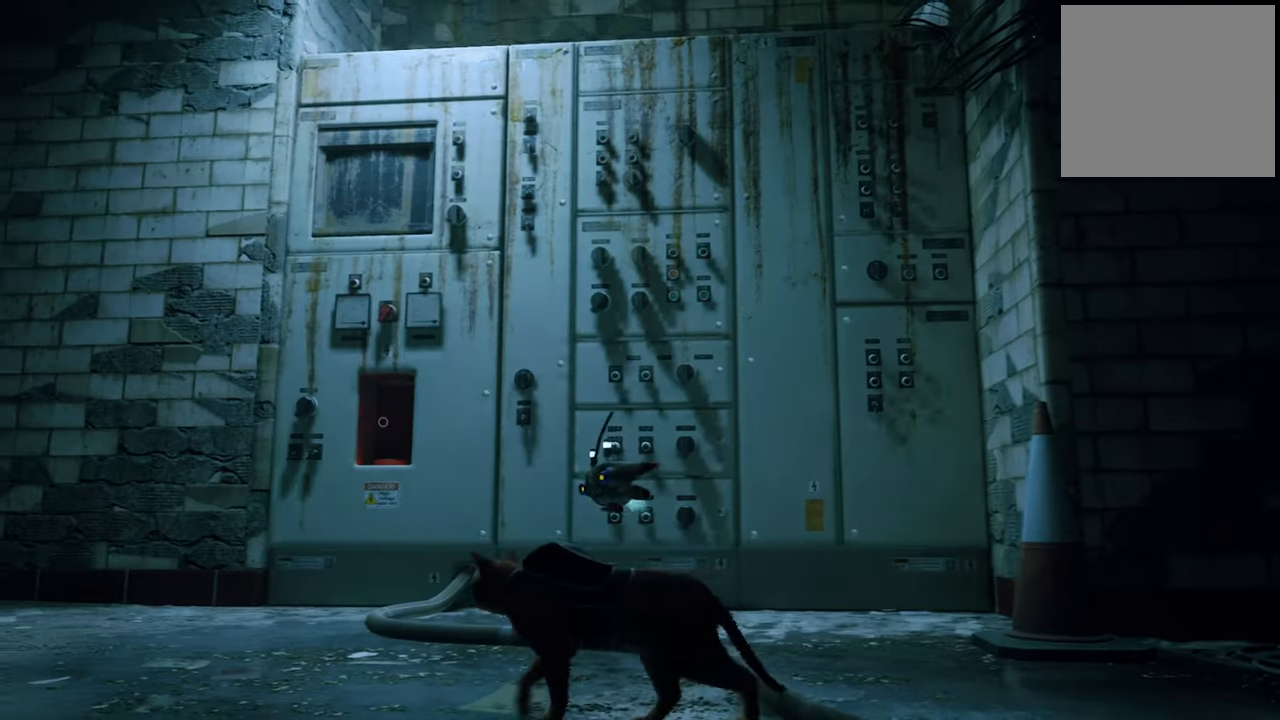
{"buttons": [], "left_stick": "up", "right_stick": "right", "events": [[500, "left_stick", "up"], [500, "right_stick", "right"]]}
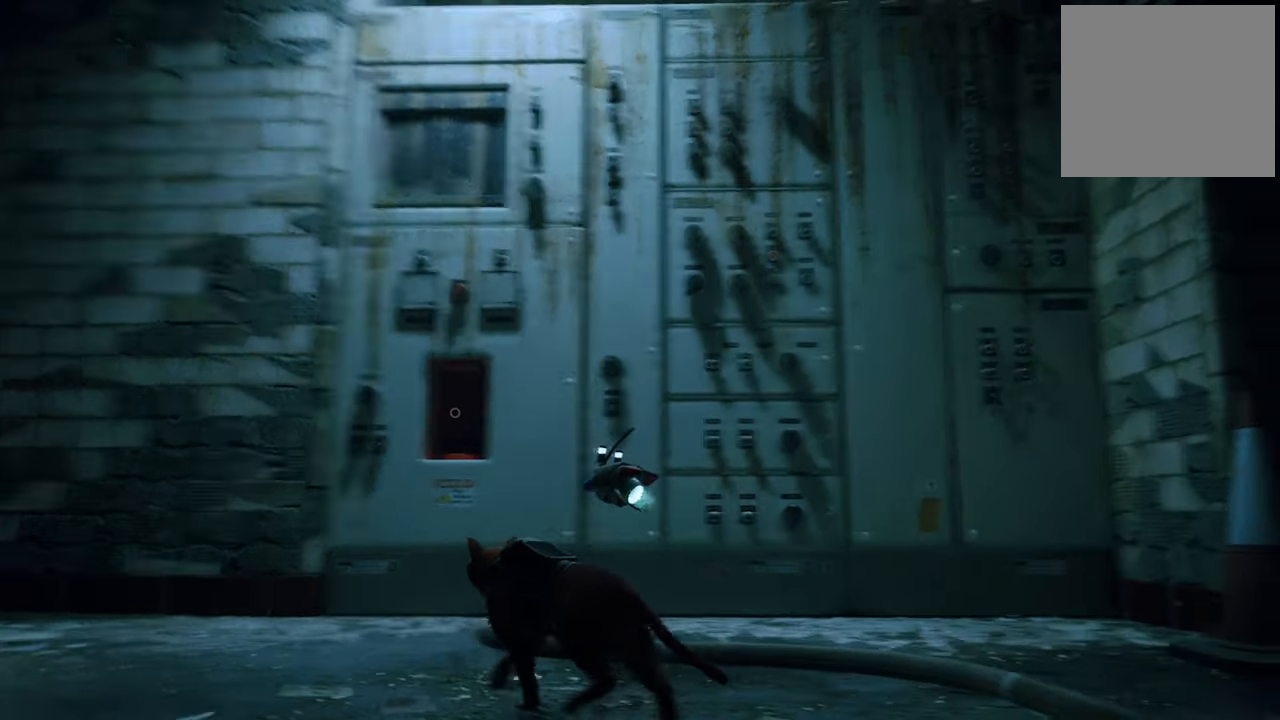
{"buttons": [], "left_stick": "up", "right_stick": "center", "events": [[500, "right_stick", "center"]]}
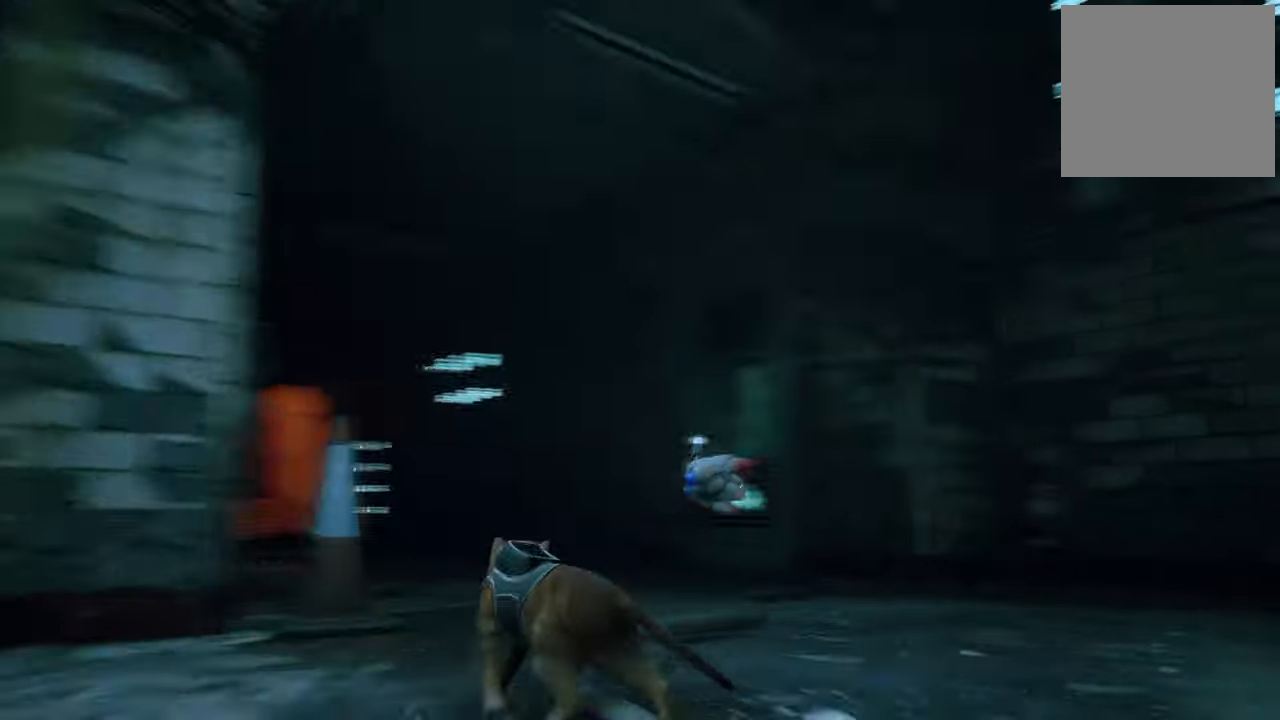
{"buttons": ["R2"], "left_stick": "up", "right_stick": "center", "events": [[40, "R2", "down"], [60, "R2", "up"], [220, "R2", "down"]]}
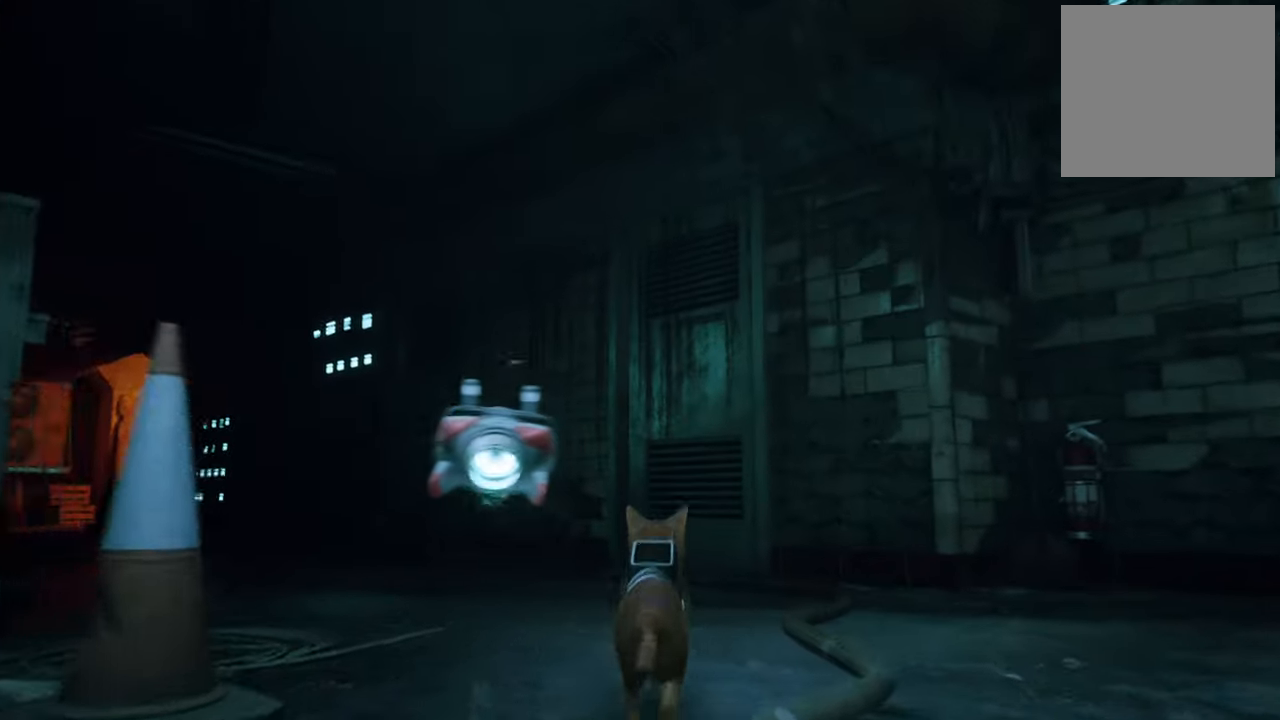
{"buttons": ["R2"], "left_stick": "up", "right_stick": "center", "events": [[160, "right_stick", "left"], [420, "right_stick", "center"]]}
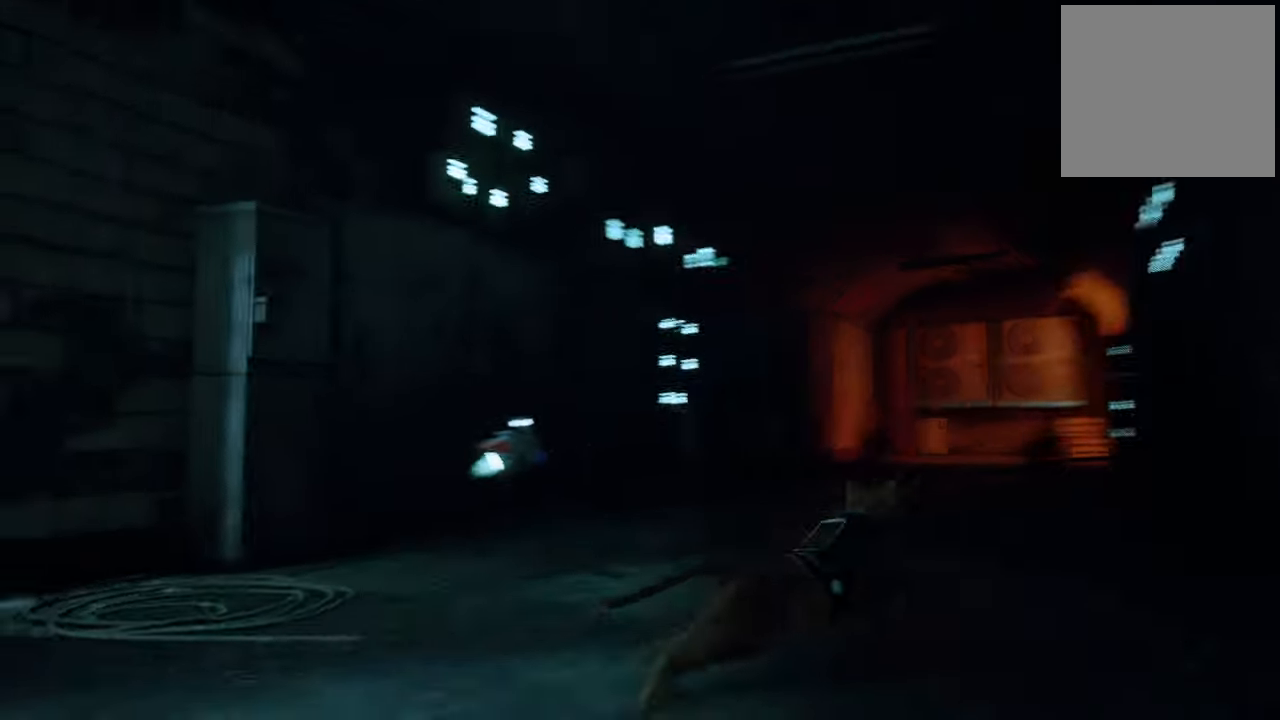
{"buttons": ["R2"], "left_stick": "up", "right_stick": "right", "events": [[420, "right_stick", "right"]]}
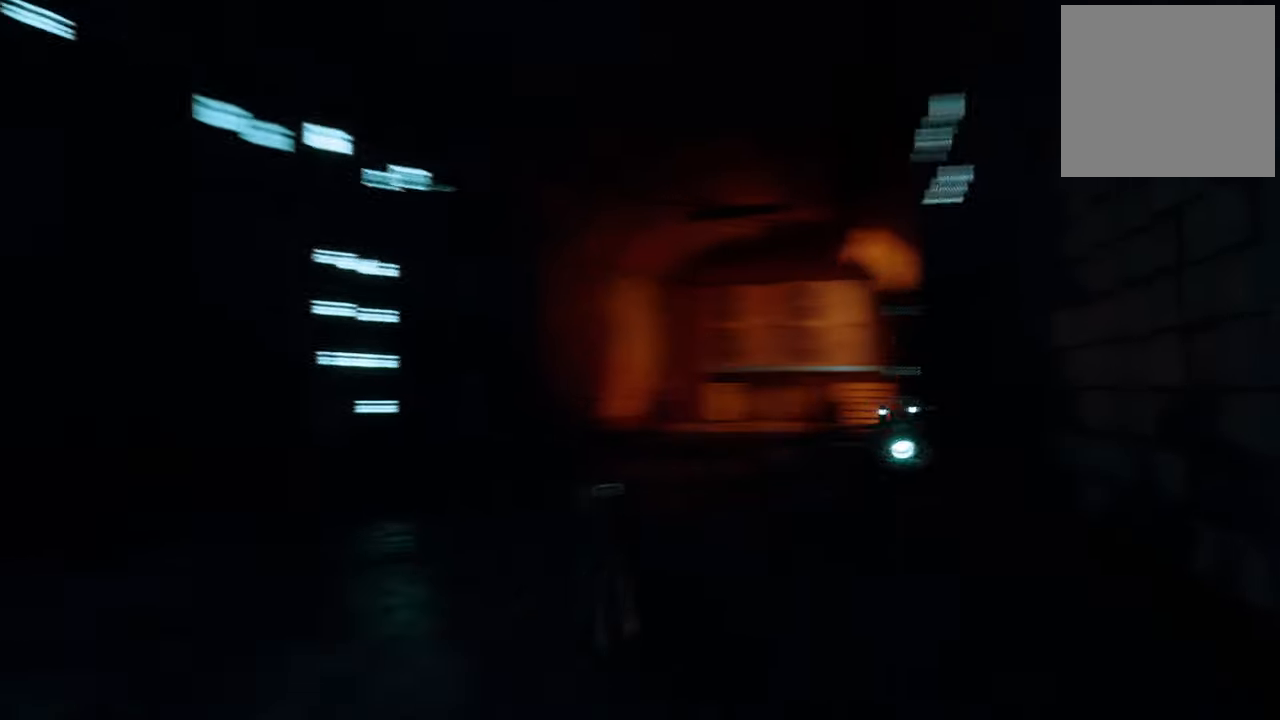
{"buttons": [], "left_stick": "center", "right_stick": "right", "events": [[240, "left_stick", "center"], [300, "right_stick", "center"], [340, "R2", "up"], [480, "right_stick", "right"]]}